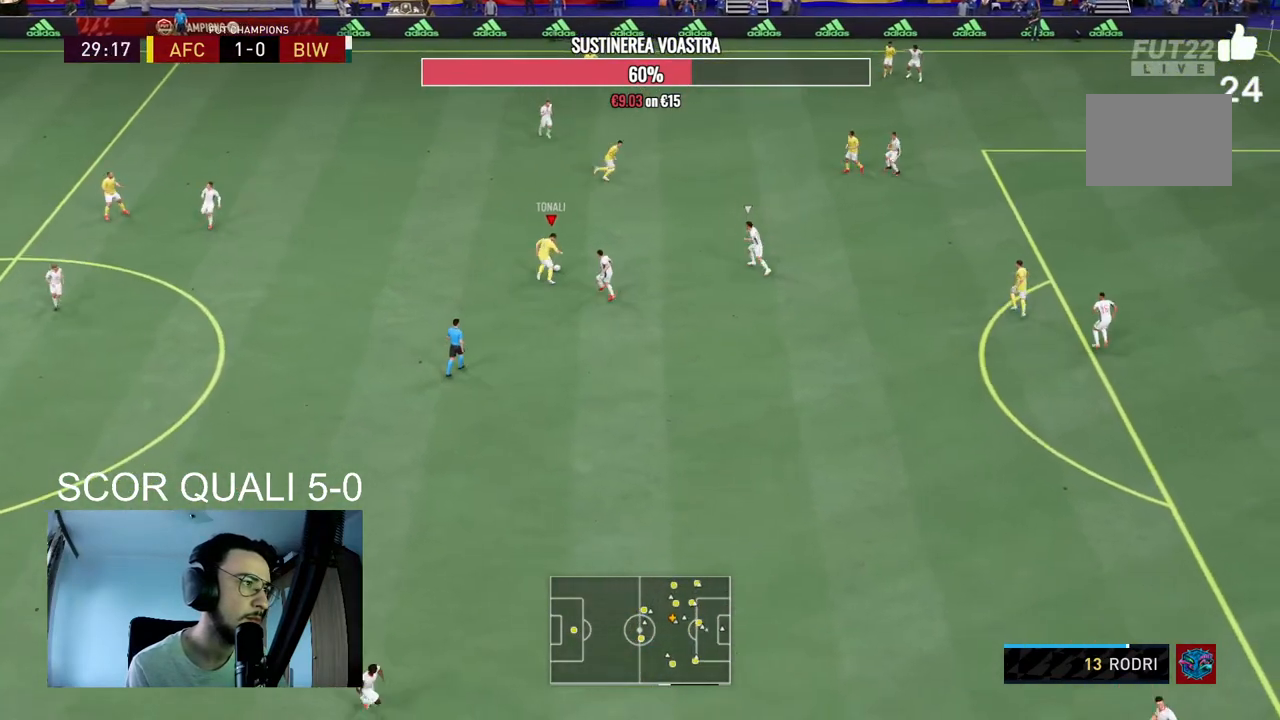
Gameplay with a controller (Xbox layout); each line is a JSON object with the inputs held at the frame after it. "events" lists button and stick changes between this image and that frame as [ms after this image, input, new state], when the widget could be followed in between. Not read: L3 R3.
{"buttons": [], "left_stick": "center", "right_stick": "center", "events": [[100, "A", "up"], [433, "left_stick", "center"]]}
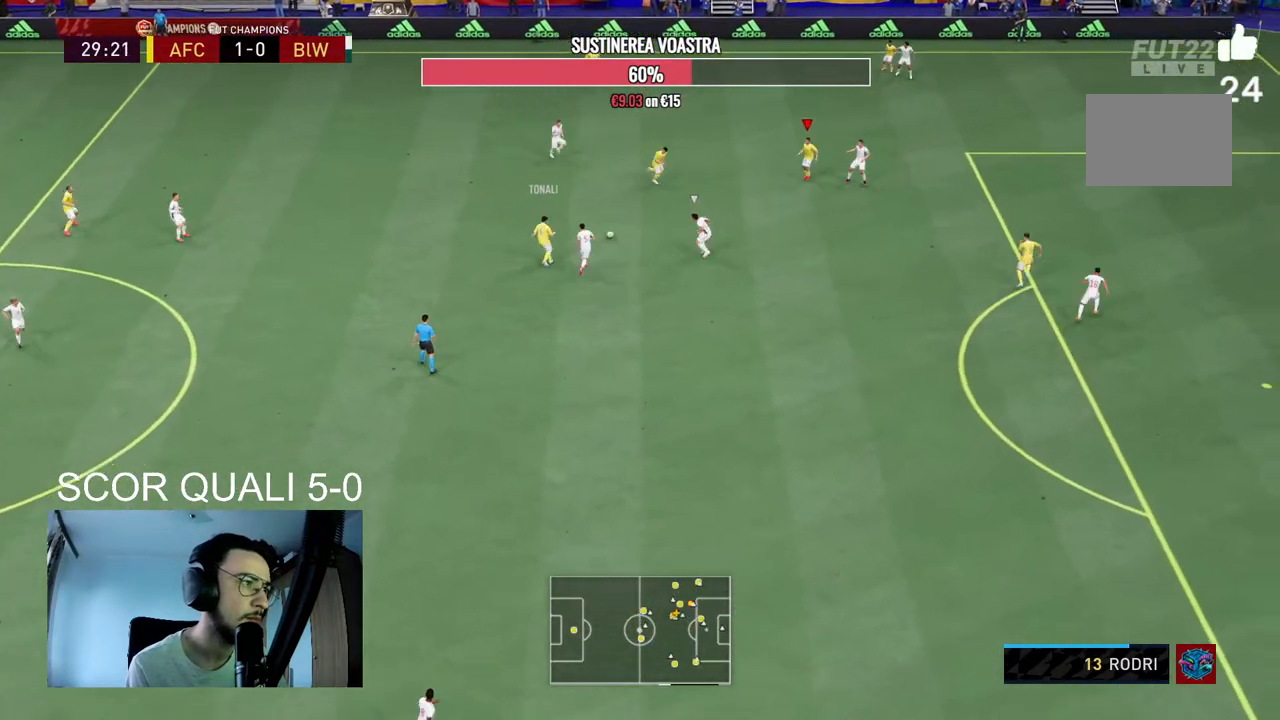
{"buttons": [], "left_stick": "down-right", "right_stick": "center", "events": [[200, "left_stick", "down-right"], [467, "A", "down"], [500, "A", "up"]]}
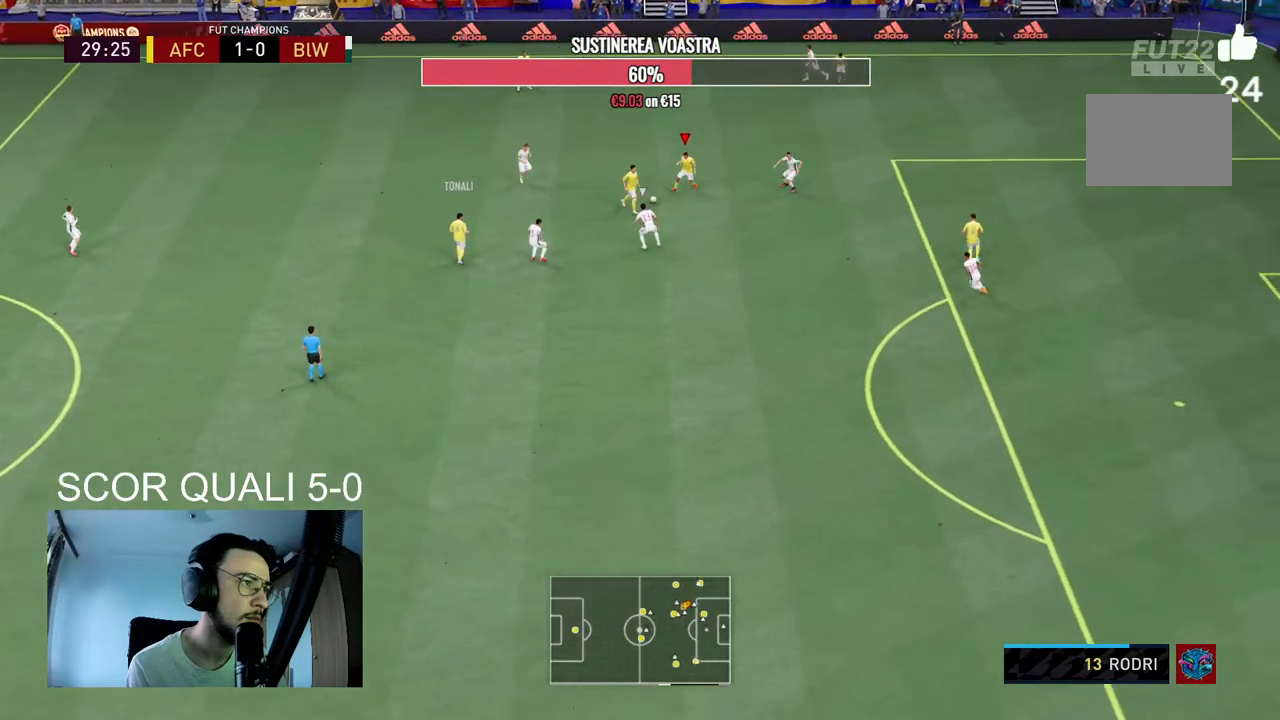
{"buttons": [], "left_stick": "down-right", "right_stick": "center", "events": []}
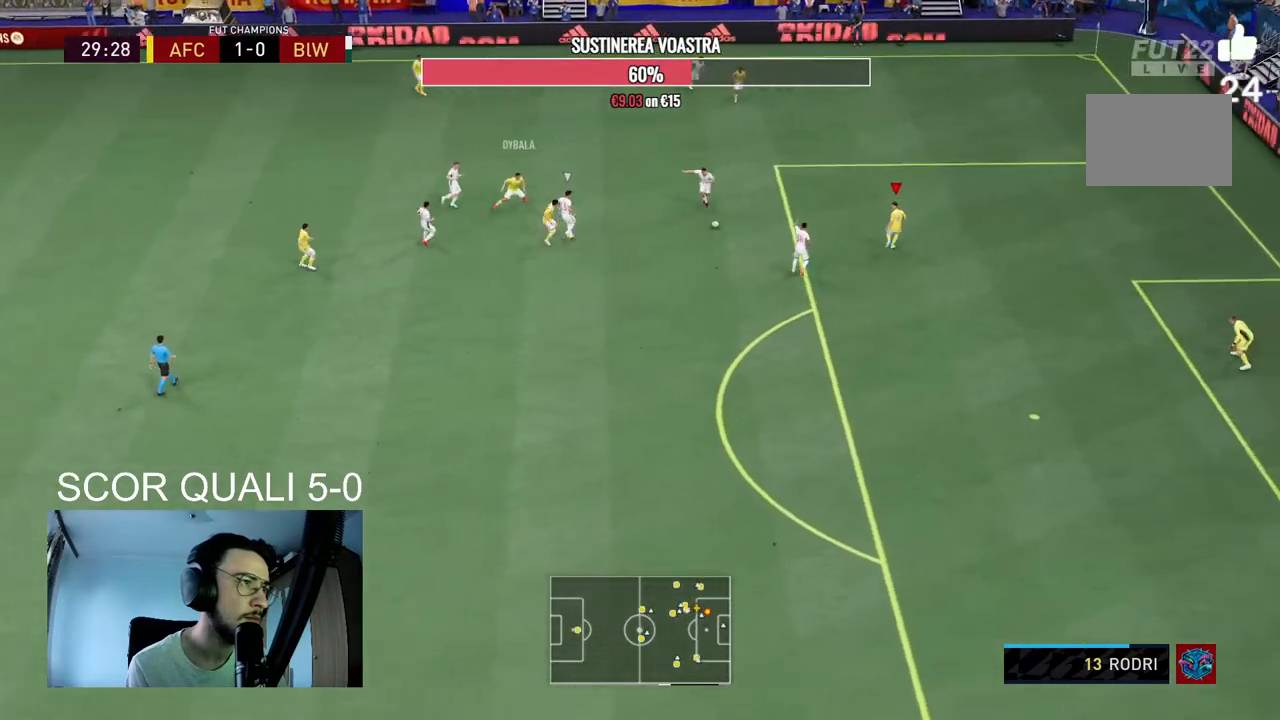
{"buttons": [], "left_stick": "down-right", "right_stick": "center", "events": []}
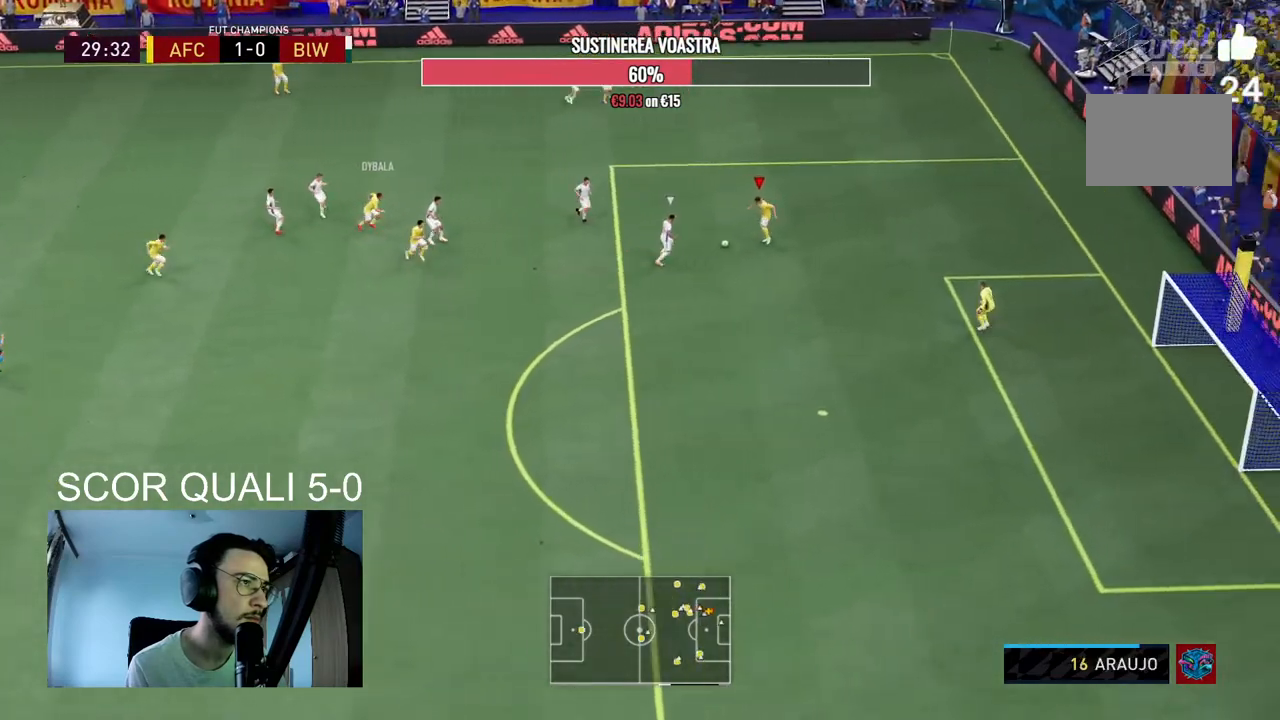
{"buttons": [], "left_stick": "up-left", "right_stick": "center", "events": [[67, "left_stick", "down"], [267, "left_stick", "center"], [333, "left_stick", "up-left"]]}
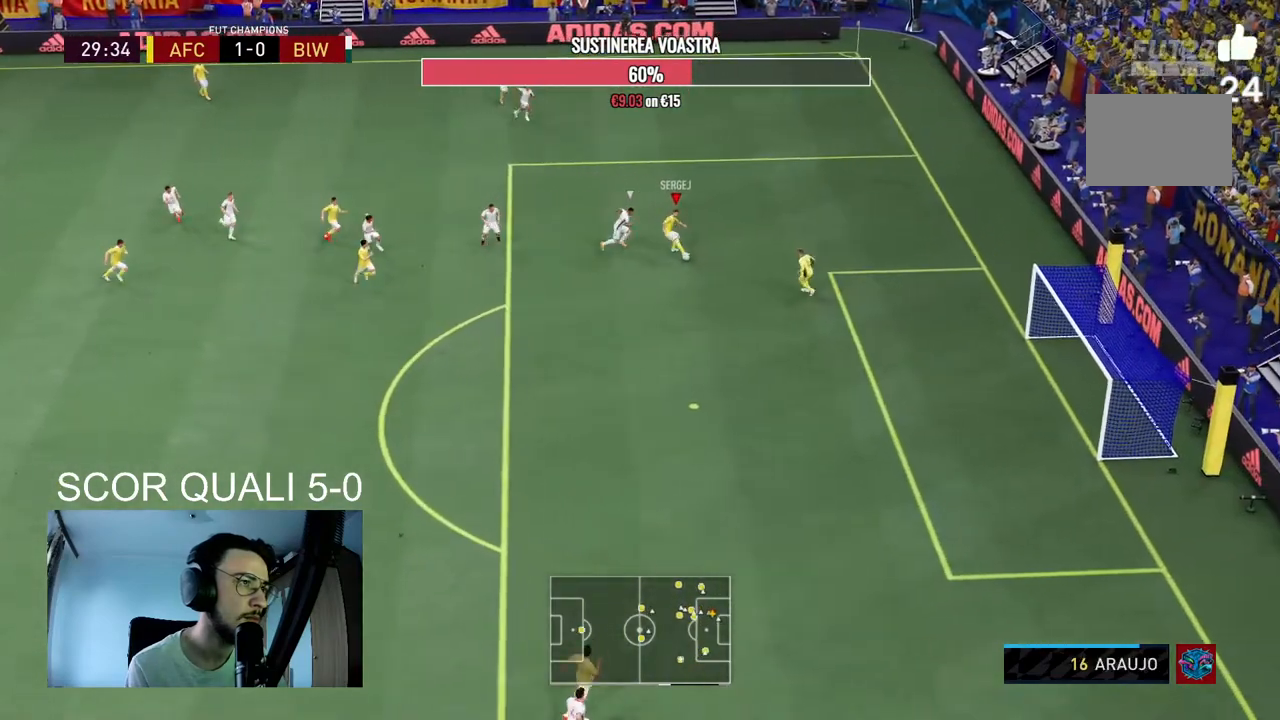
{"buttons": [], "left_stick": "up-right", "right_stick": "center", "events": [[133, "left_stick", "right"], [300, "left_stick", "up-right"]]}
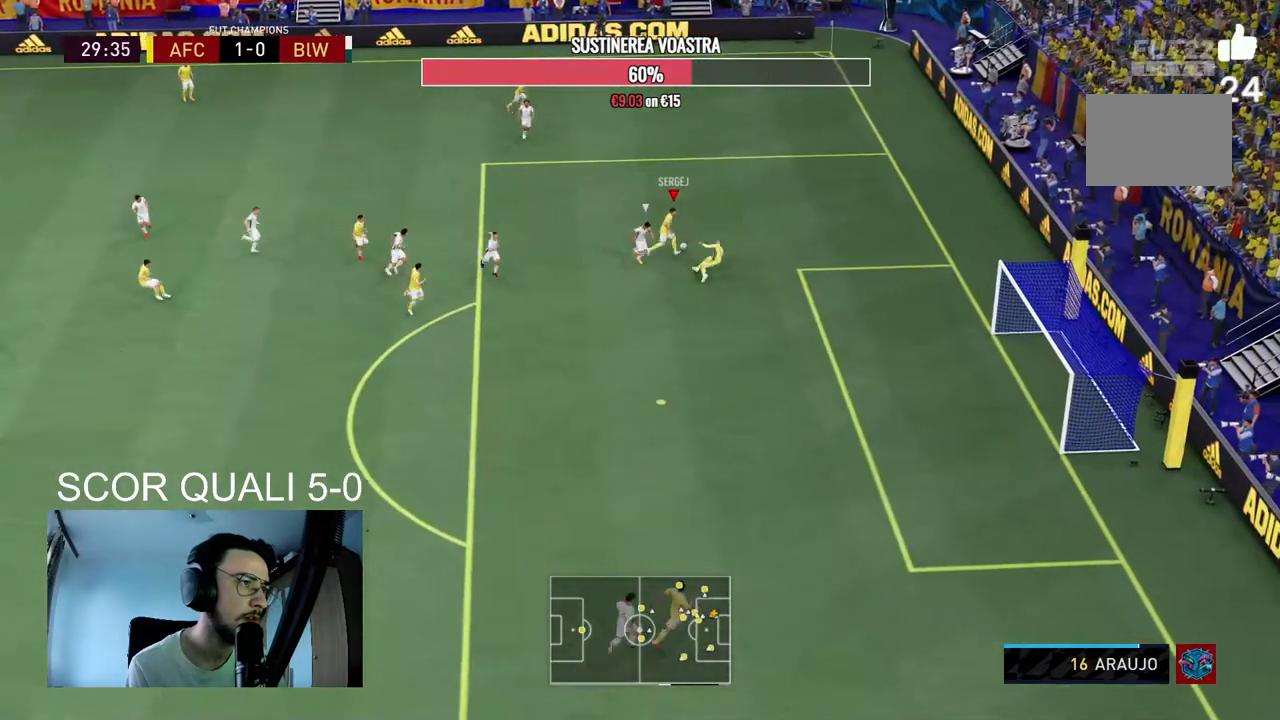
{"buttons": [], "left_stick": "up-right", "right_stick": "center", "events": [[133, "R2", "down"], [500, "R2", "up"]]}
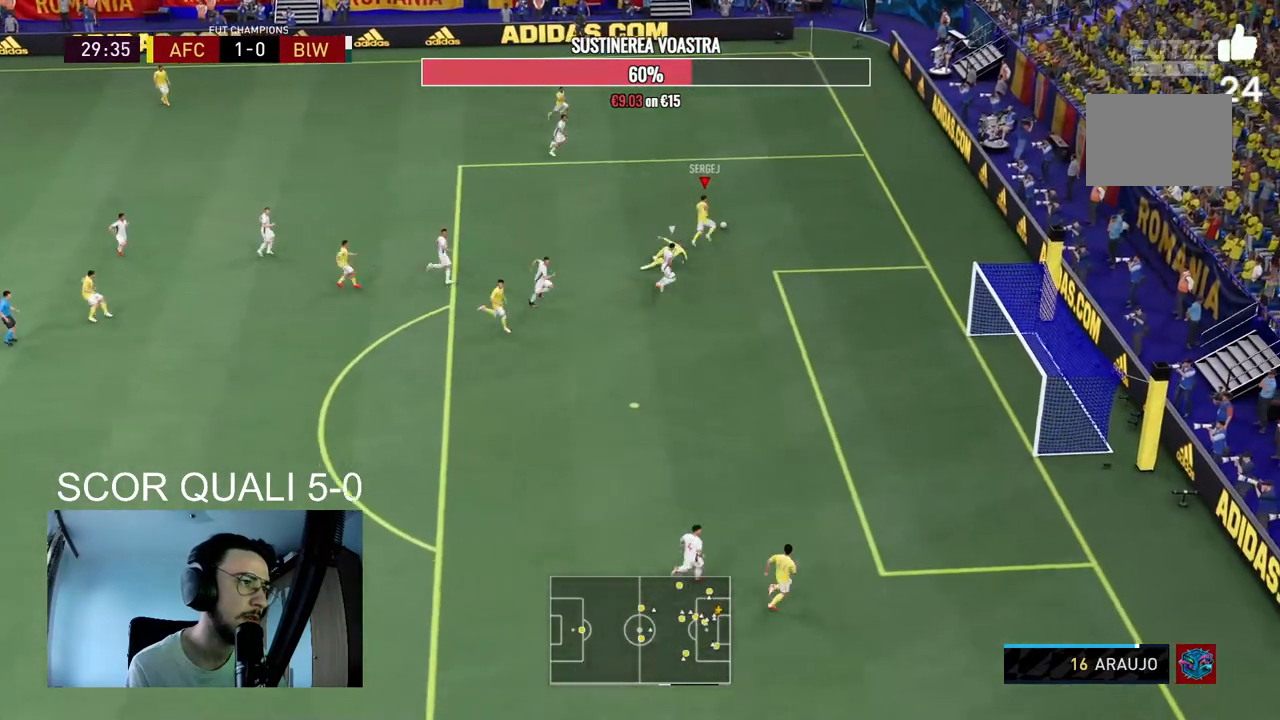
{"buttons": [], "left_stick": "down-right", "right_stick": "center", "events": [[33, "left_stick", "right"], [267, "left_stick", "down-right"]]}
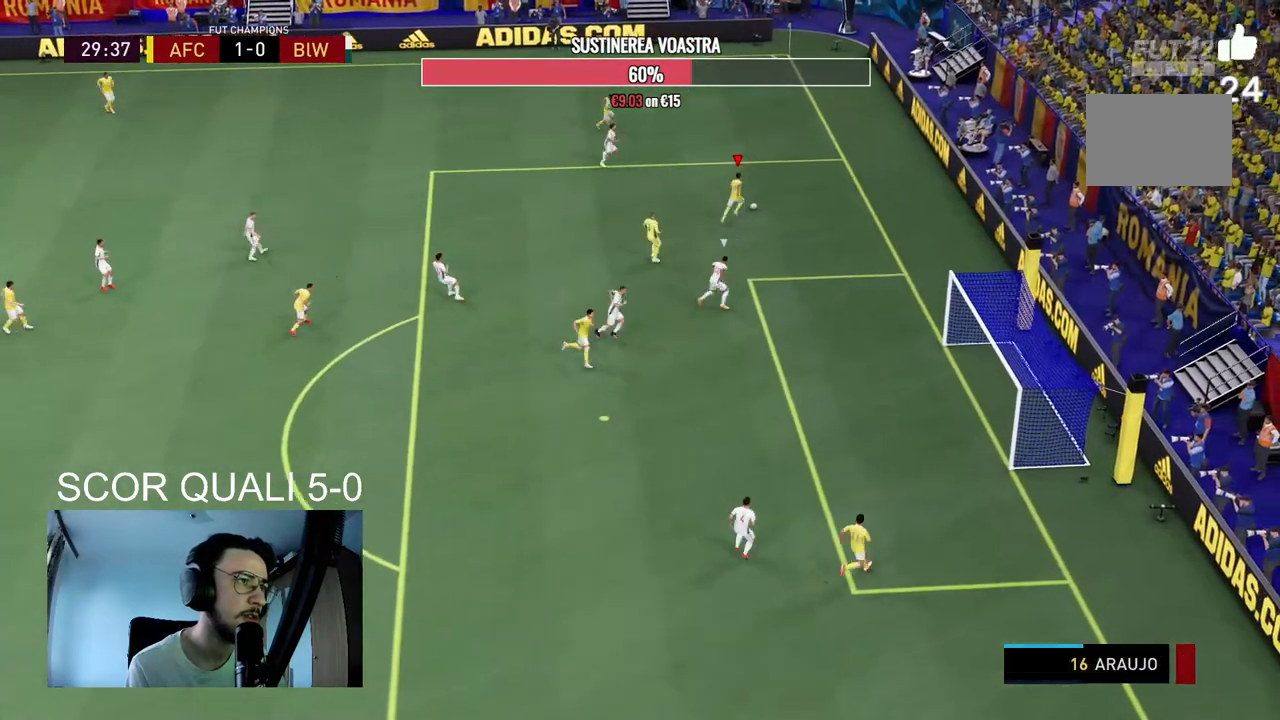
{"buttons": ["A", "L1", "R1"], "left_stick": "center", "right_stick": "center", "events": [[400, "A", "down"], [400, "left_stick", "center"], [433, "R1", "down"], [500, "L1", "down"]]}
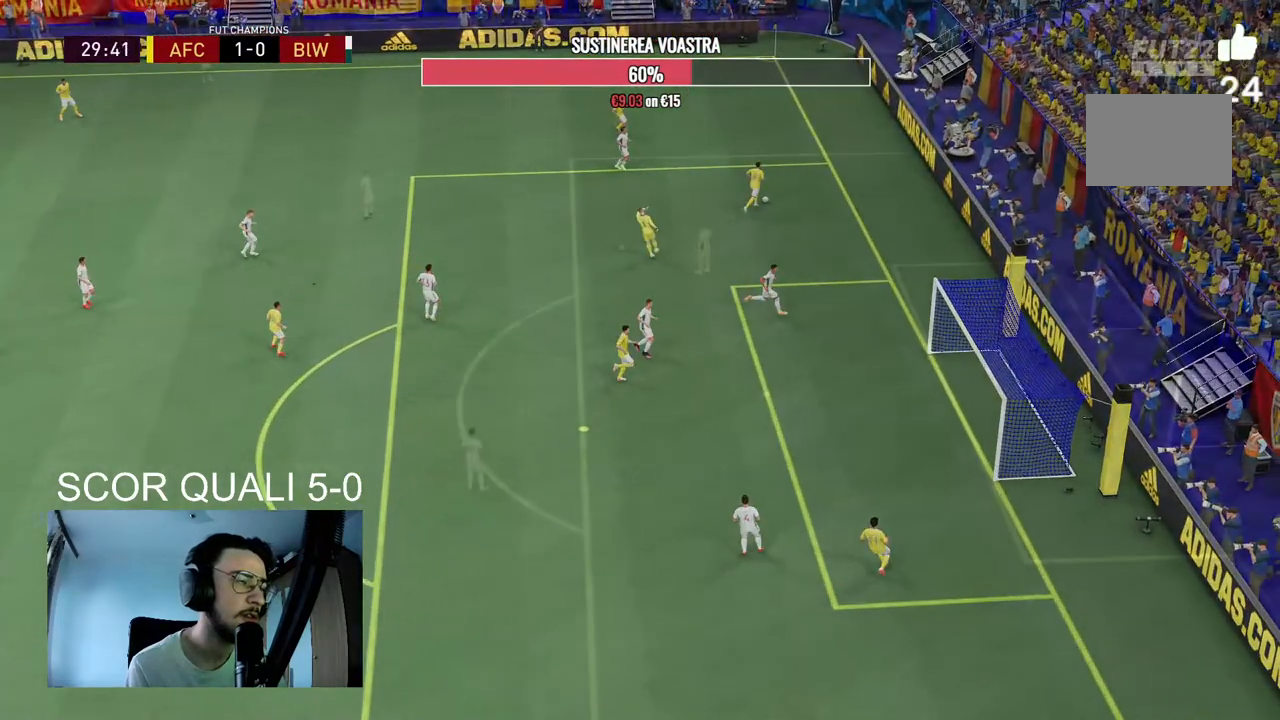
{"buttons": ["R2"], "left_stick": "right", "right_stick": "center", "events": [[33, "A", "up"], [67, "R1", "up"], [133, "L1", "up"], [167, "left_stick", "right"], [233, "R2", "down"]]}
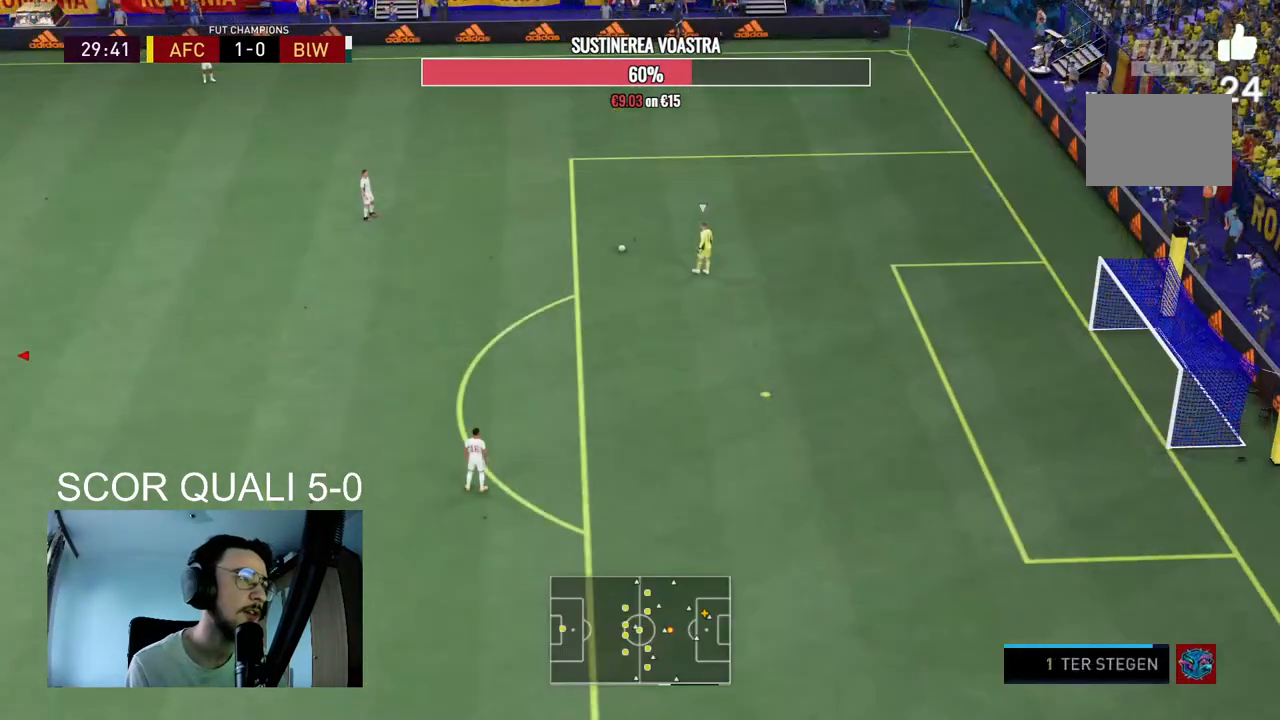
{"buttons": ["R2"], "left_stick": "up-right", "right_stick": "center", "events": [[133, "left_stick", "up-right"]]}
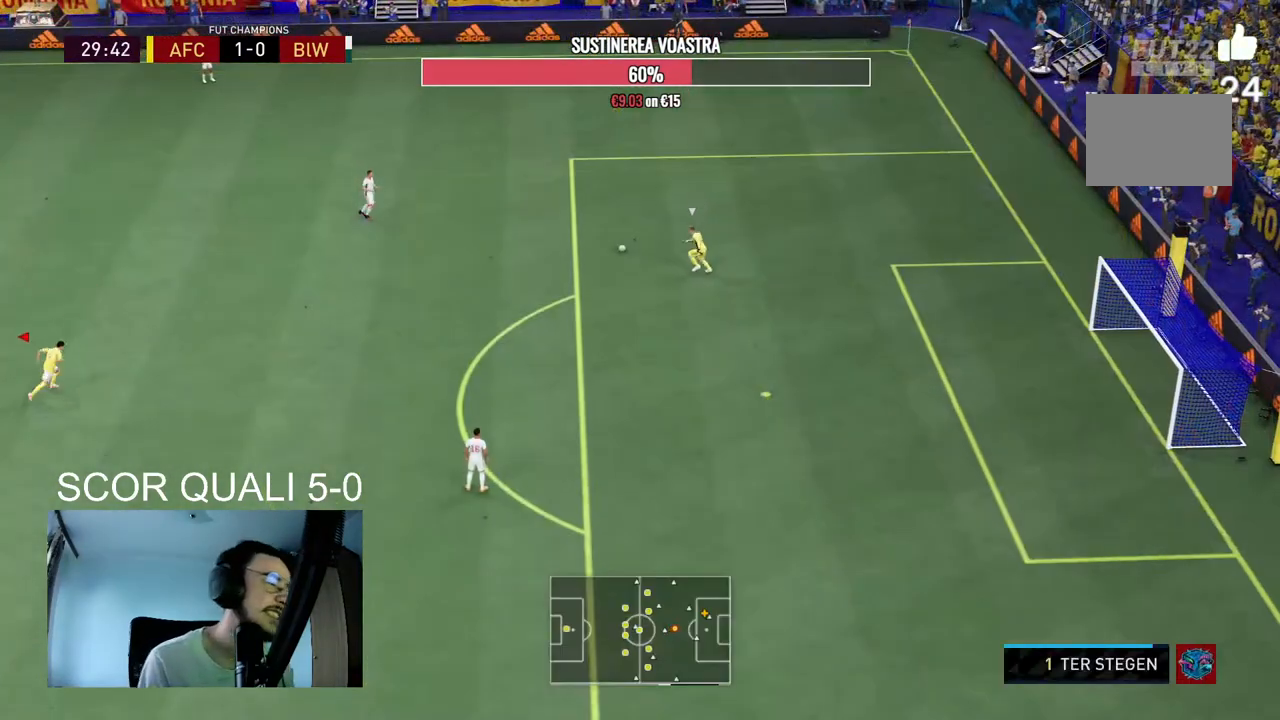
{"buttons": ["R2"], "left_stick": "up-right", "right_stick": "center", "events": []}
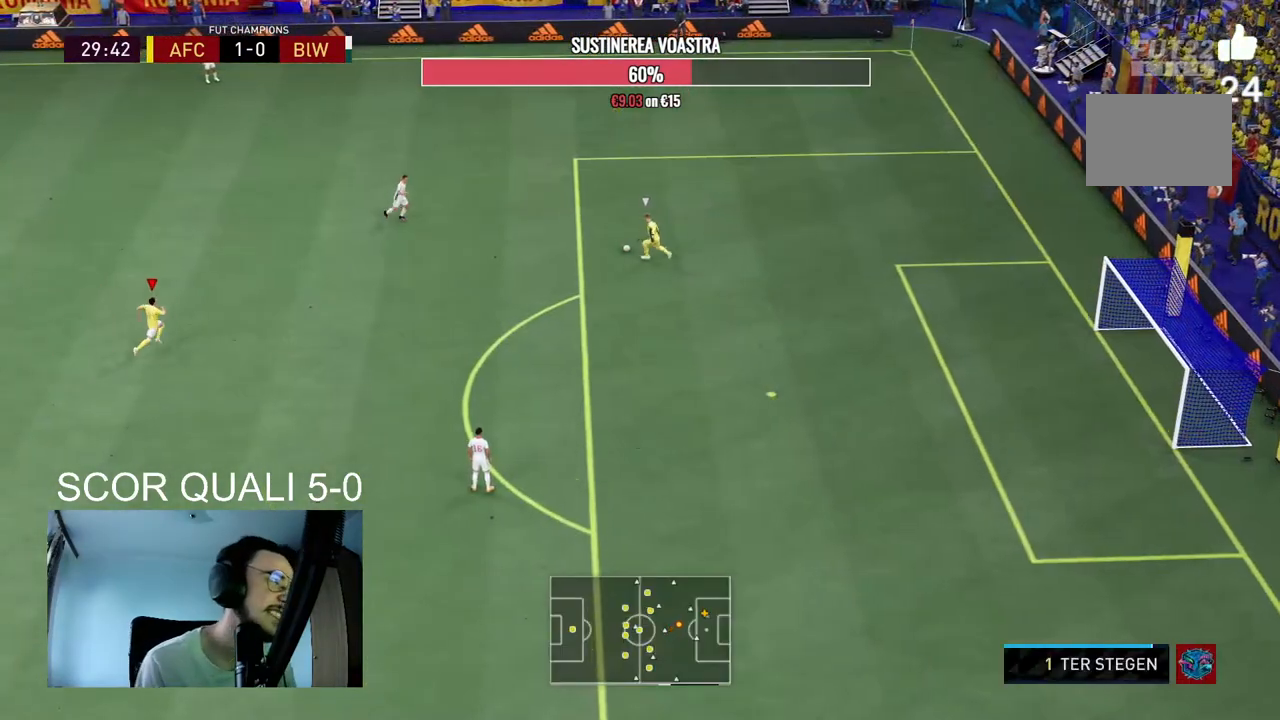
{"buttons": ["R2"], "left_stick": "up", "right_stick": "center", "events": [[400, "left_stick", "up"]]}
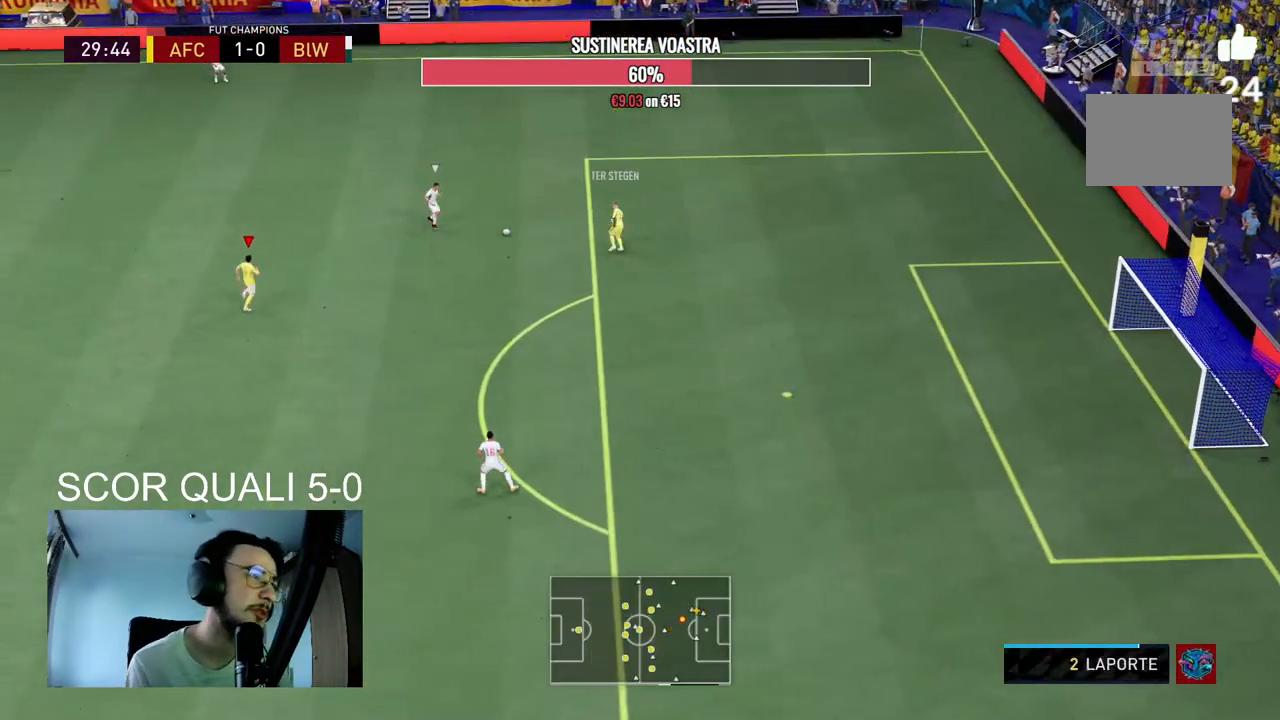
{"buttons": ["R2"], "left_stick": "up", "right_stick": "center", "events": []}
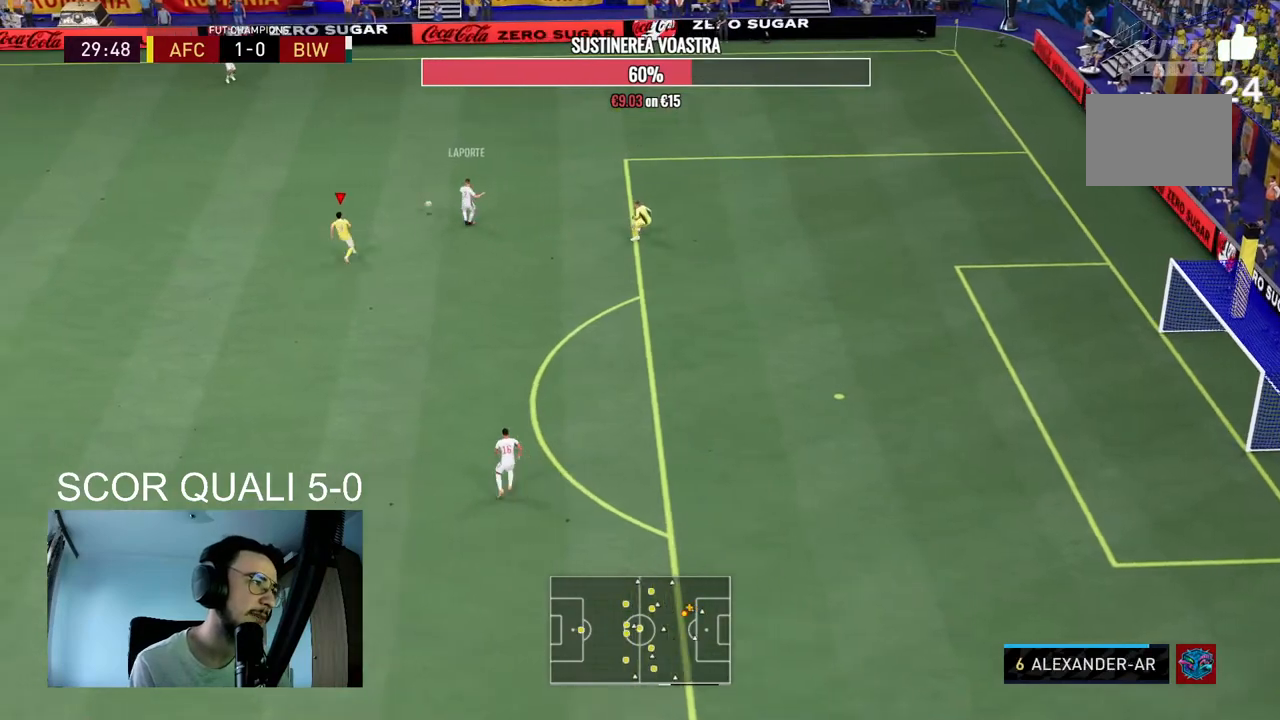
{"buttons": [], "left_stick": "up", "right_stick": "center", "events": [[167, "R2", "up"], [333, "R2", "down"], [500, "R2", "up"]]}
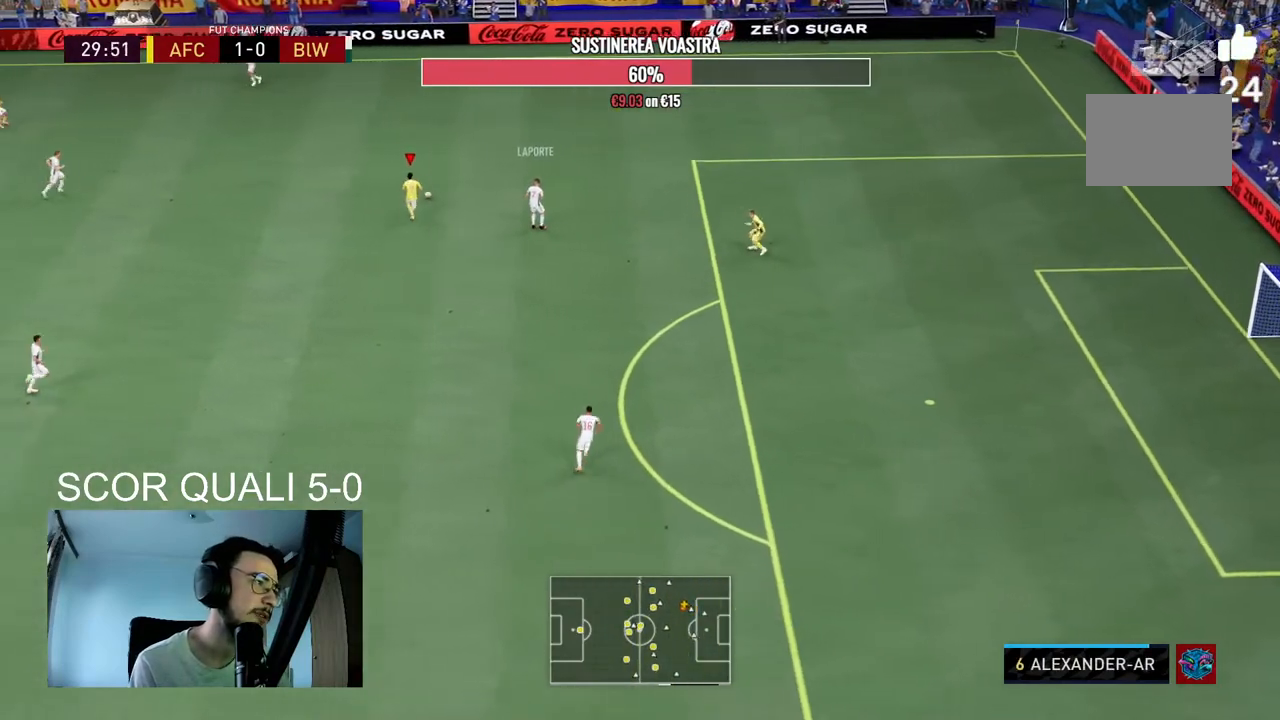
{"buttons": [], "left_stick": "down-left", "right_stick": "center"}
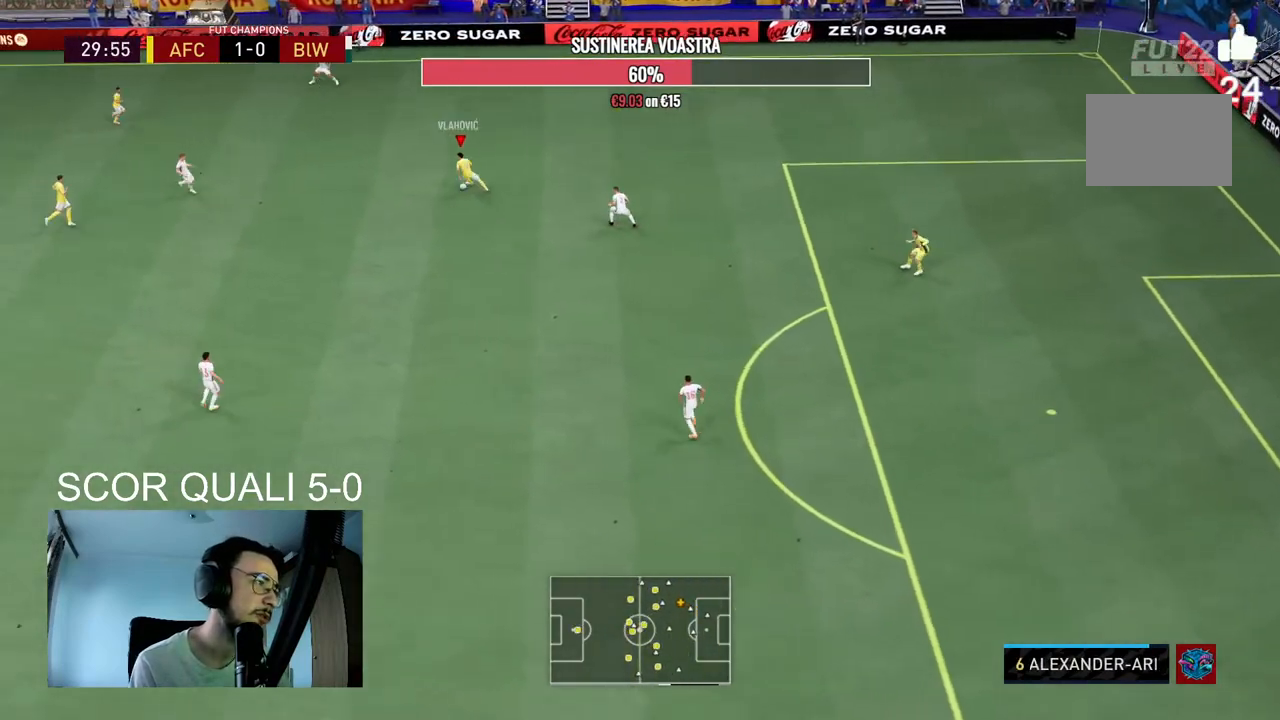
{"buttons": [], "left_stick": "down-right", "right_stick": "center", "events": [[67, "left_stick", "down"], [367, "left_stick", "down-right"]]}
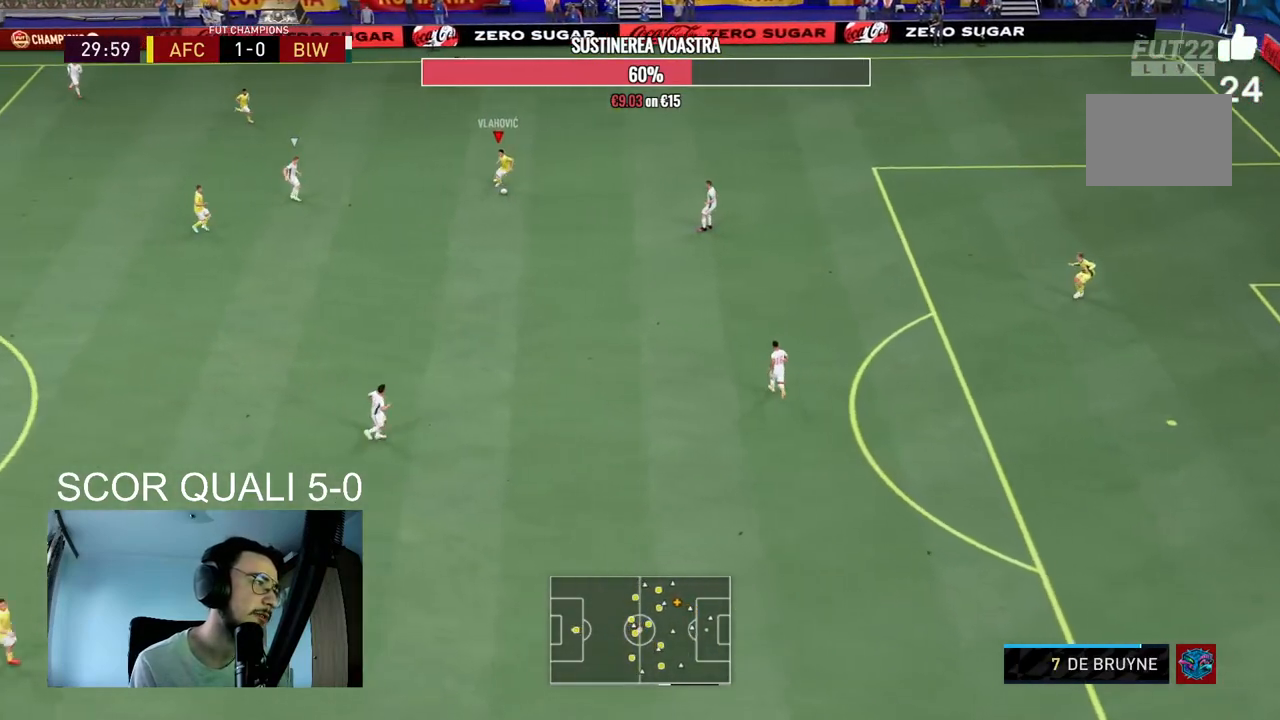
{"buttons": [], "left_stick": "center", "right_stick": "up-left", "events": [[267, "right_stick", "down-right"], [367, "right_stick", "up-right"], [400, "left_stick", "center"], [433, "right_stick", "up-left"]]}
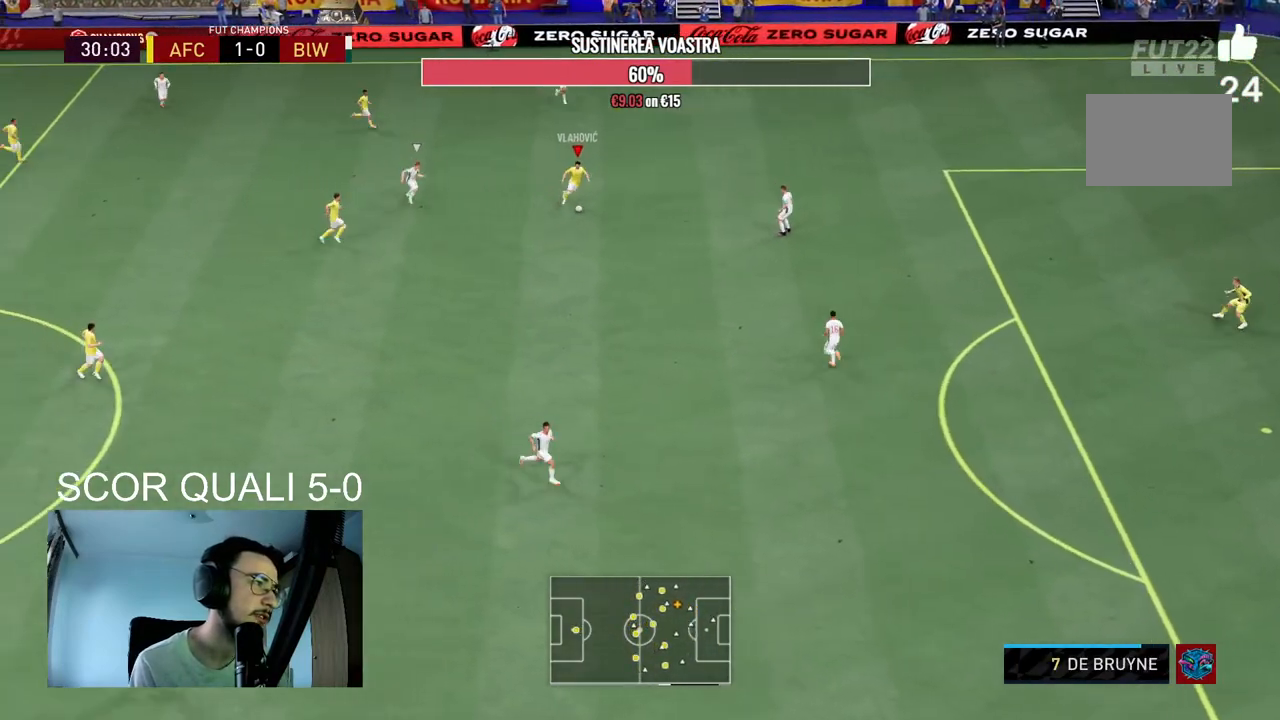
{"buttons": [], "left_stick": "center", "right_stick": "center", "events": [[33, "right_stick", "center"]]}
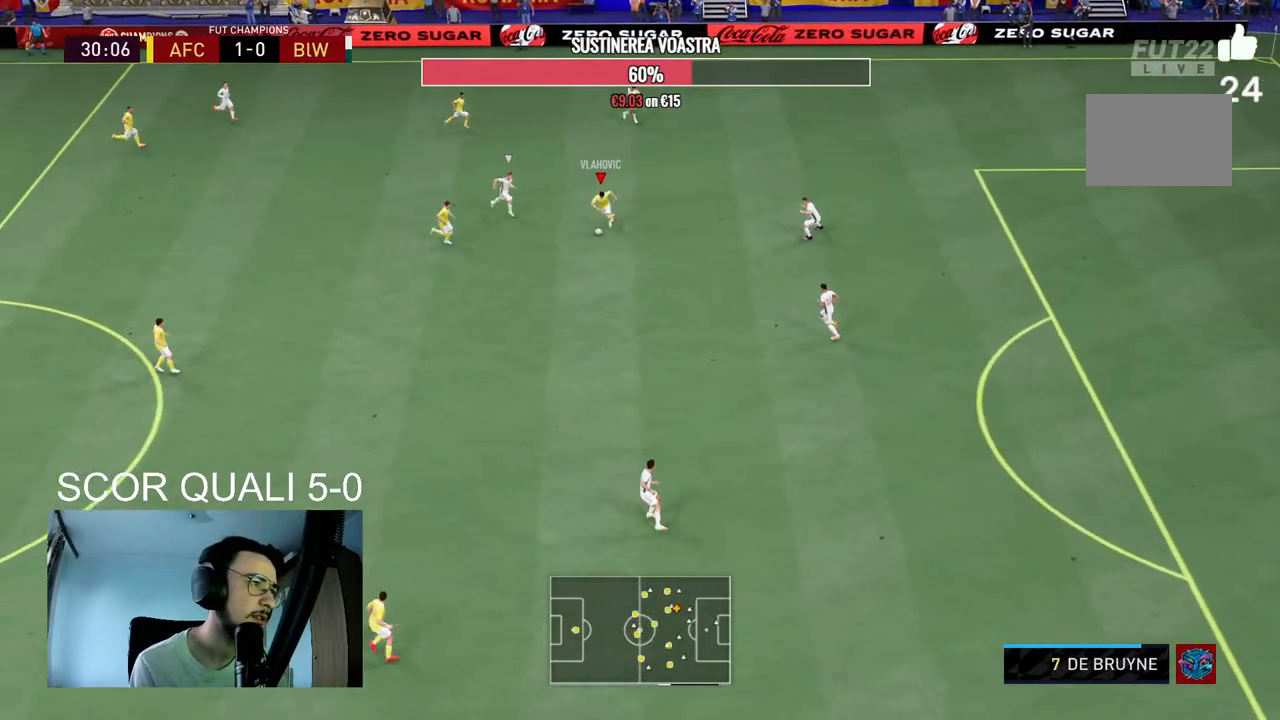
{"buttons": [], "left_stick": "down", "right_stick": "center", "events": [[200, "left_stick", "down"]]}
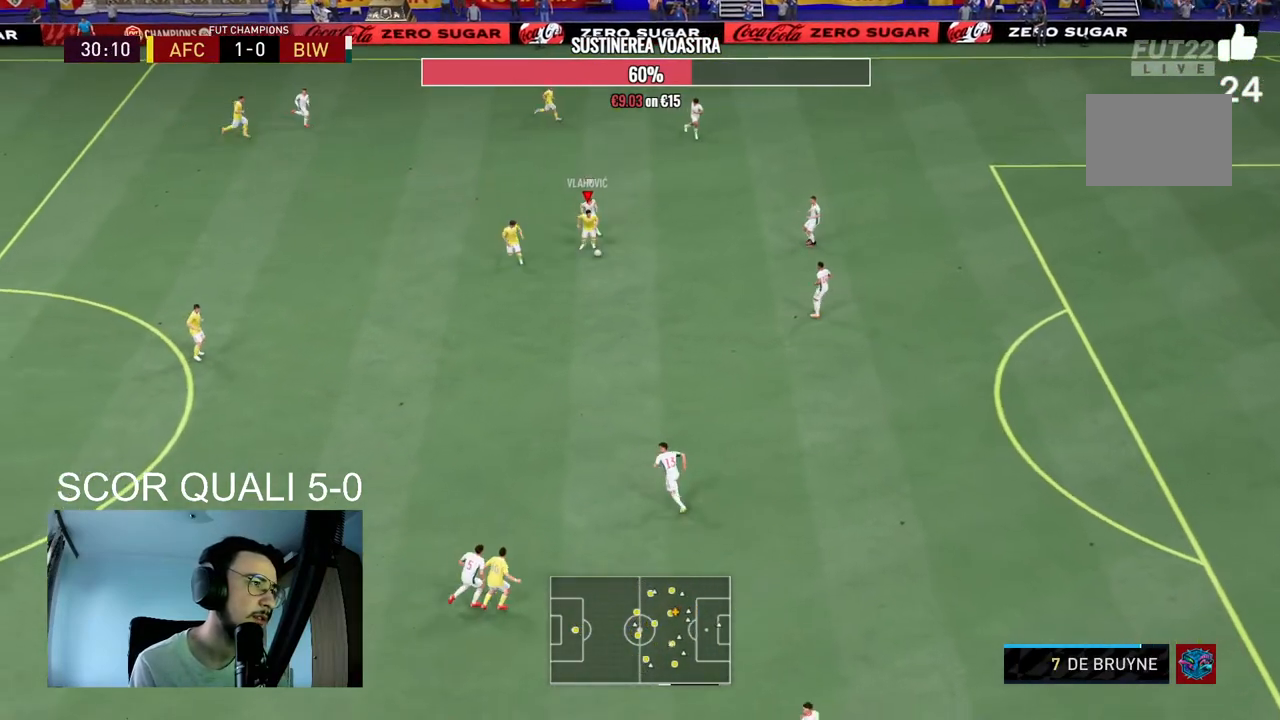
{"buttons": ["R2"], "left_stick": "down", "right_stick": "center"}
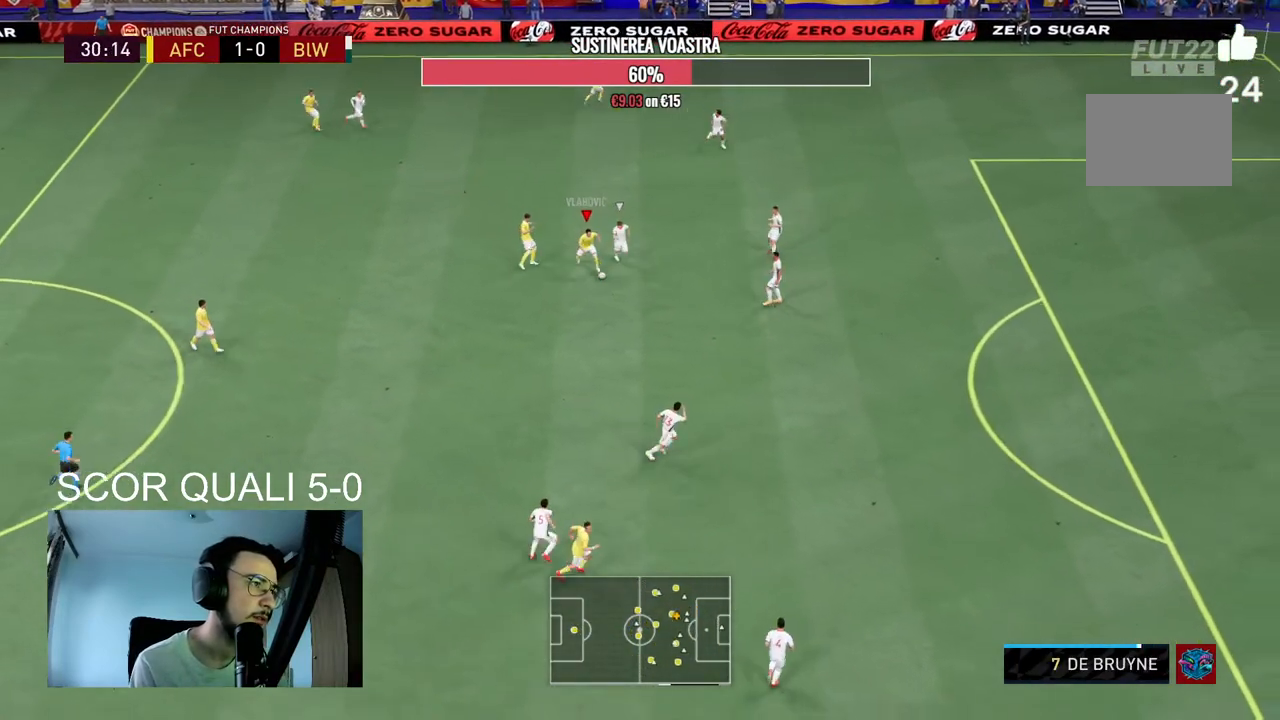
{"buttons": ["R2"], "left_stick": "down", "right_stick": "center", "events": []}
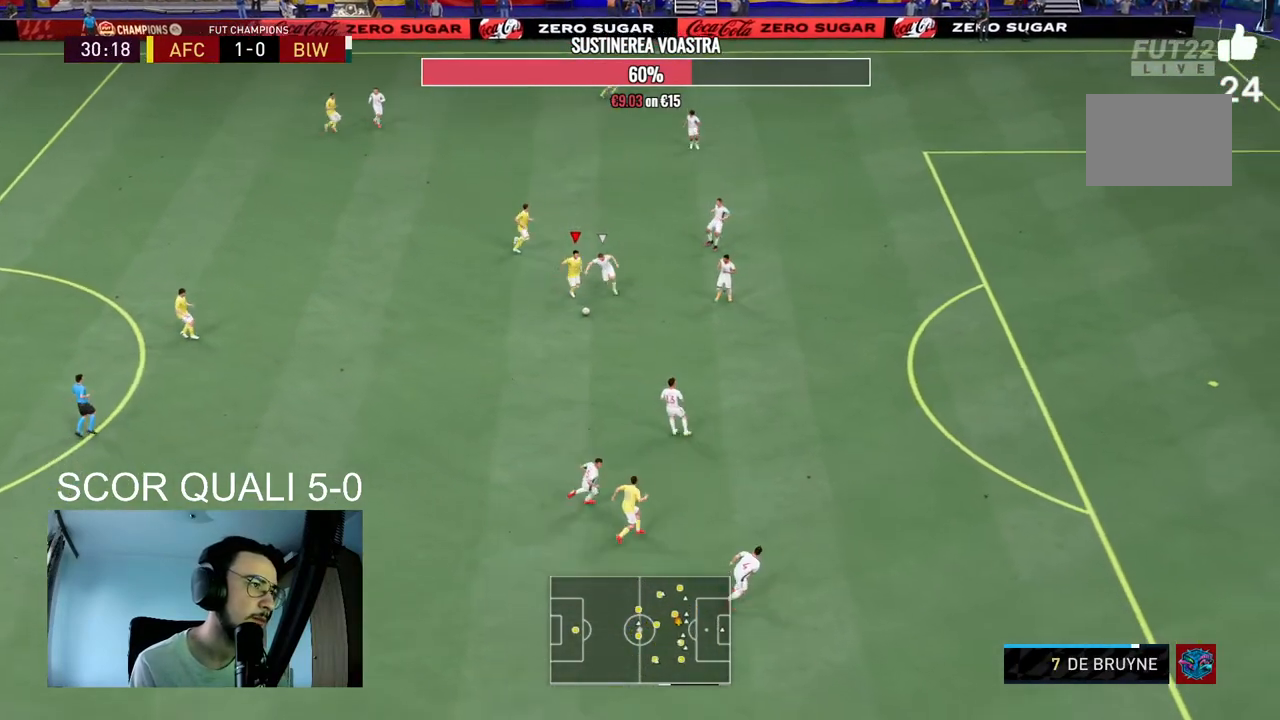
{"buttons": [], "left_stick": "down-right", "right_stick": "center", "events": [[200, "Y", "down"], [267, "R2", "up"], [267, "left_stick", "down-right"], [400, "Y", "up"]]}
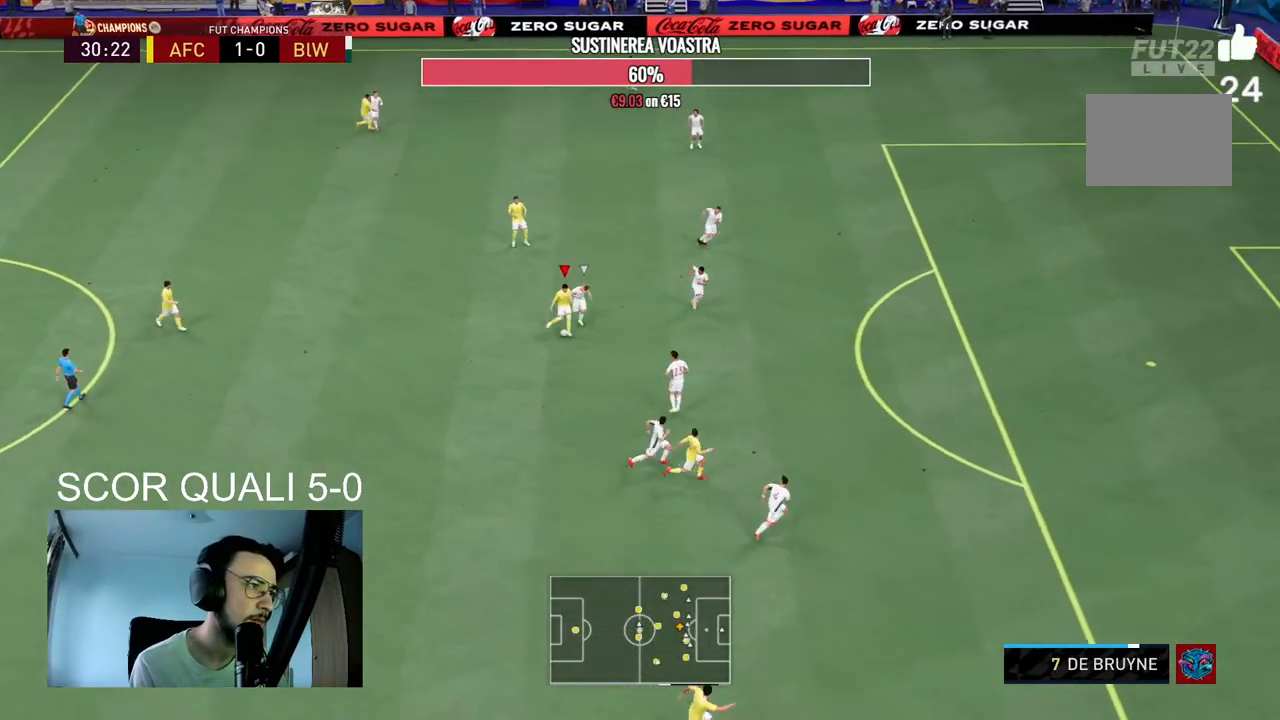
{"buttons": ["R2"], "left_stick": "up-right", "right_stick": "center", "events": [[167, "left_stick", "right"], [367, "left_stick", "up-right"], [433, "R2", "down"]]}
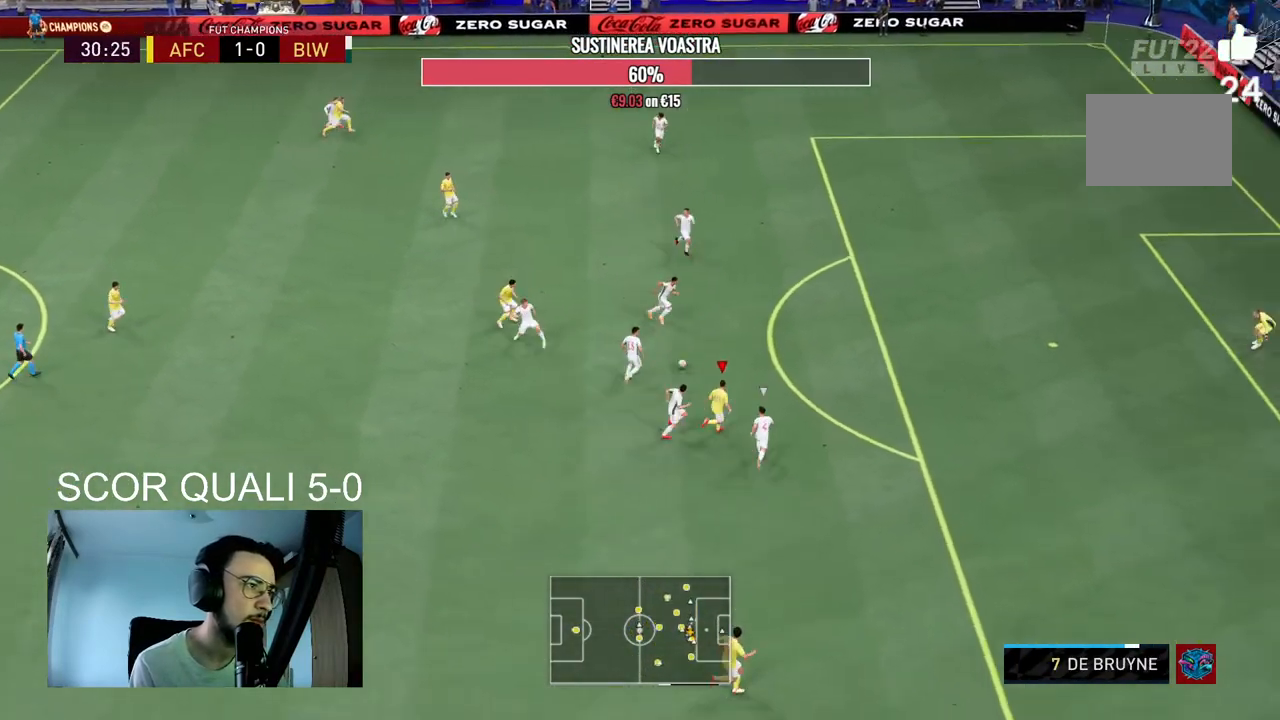
{"buttons": ["R2"], "left_stick": "up-right", "right_stick": "center", "events": []}
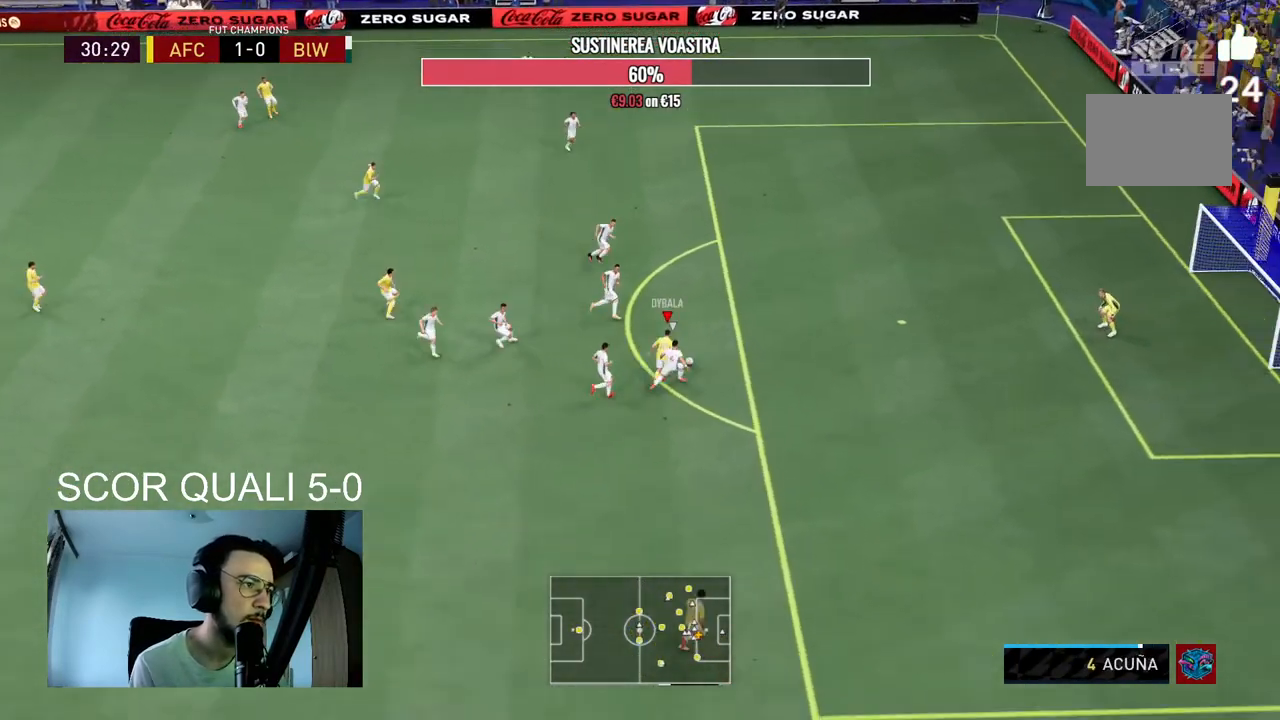
{"buttons": ["R2"], "left_stick": "up-right", "right_stick": "center", "events": []}
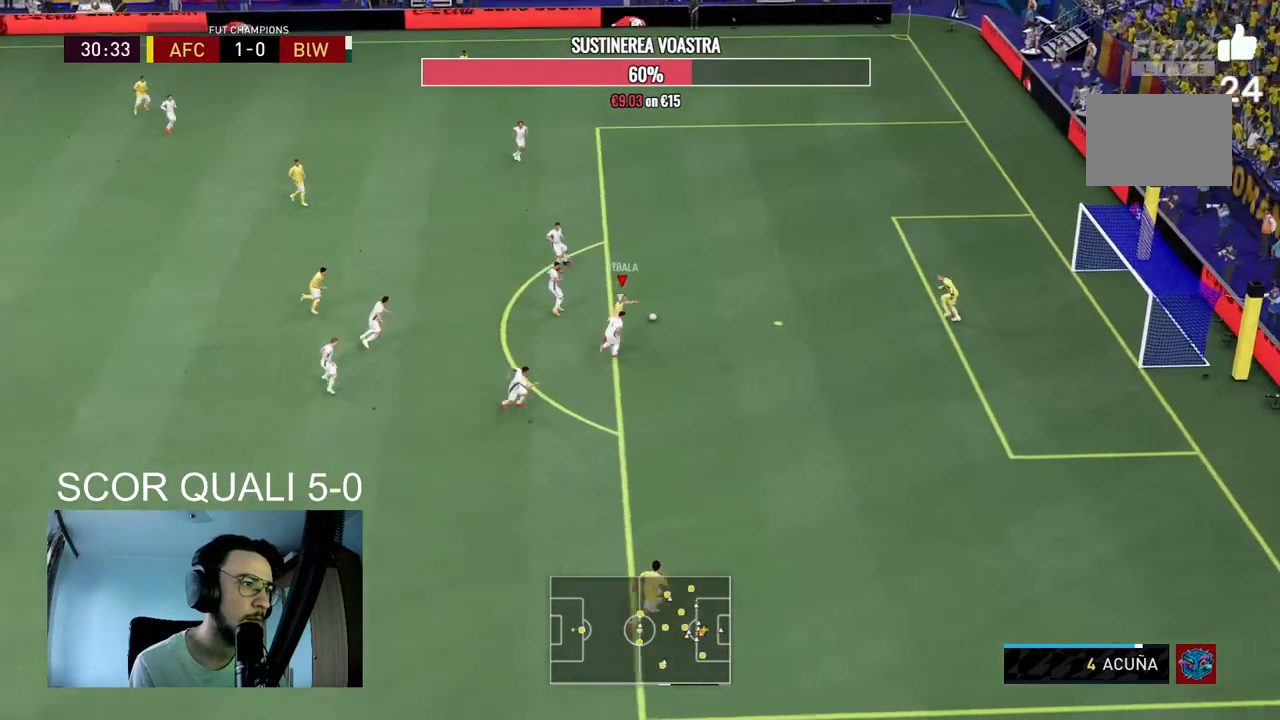
{"buttons": [], "left_stick": "up-right", "right_stick": "center", "events": [[200, "R2", "up"]]}
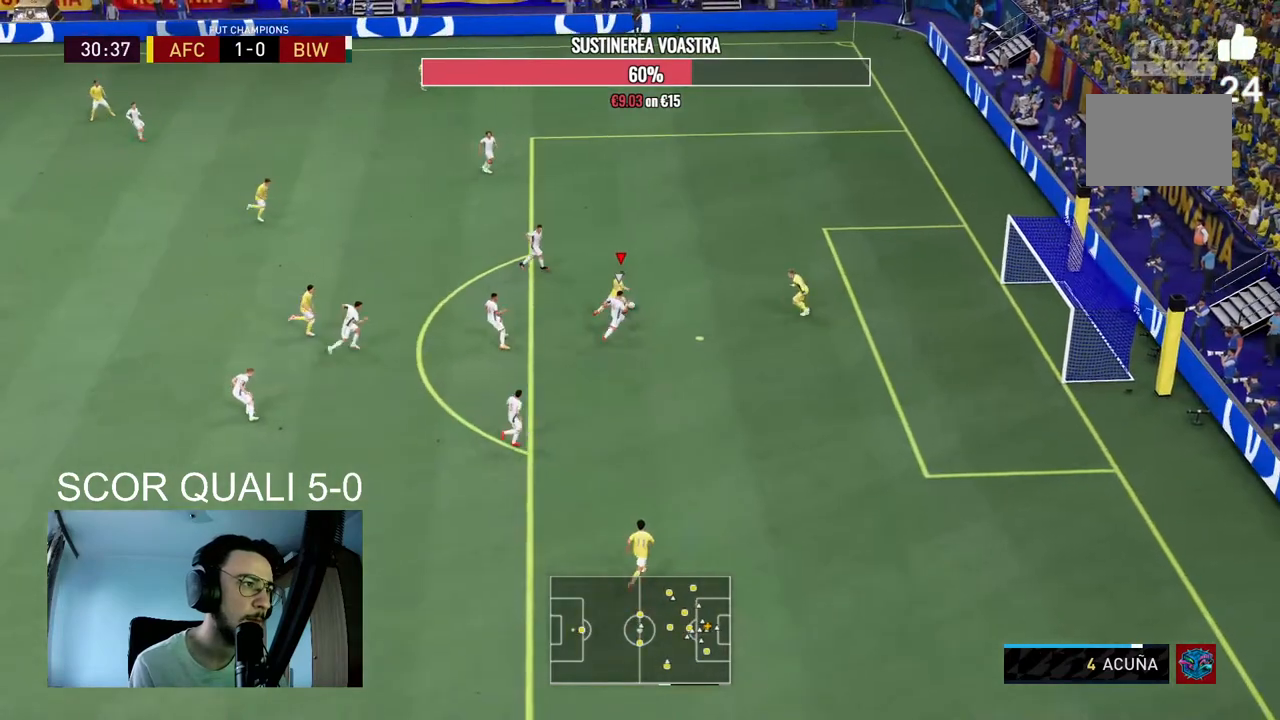
{"buttons": [], "left_stick": "up-right", "right_stick": "center", "events": []}
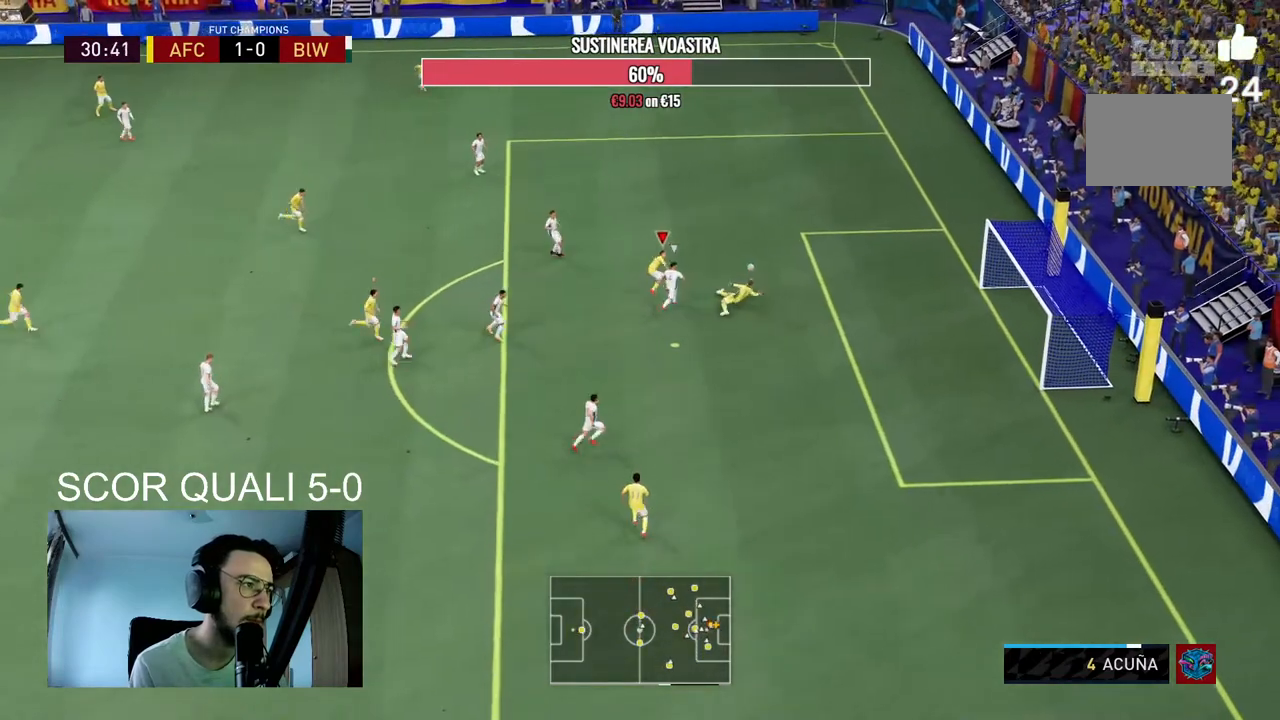
{"buttons": [], "left_stick": "up-right", "right_stick": "center", "events": [[167, "R2", "down"], [500, "R2", "up"]]}